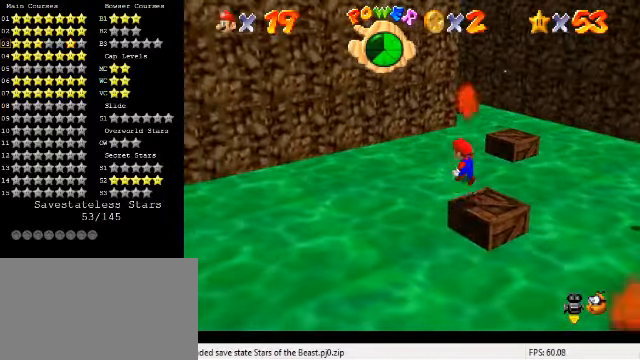
Gameplay with keyboard; each line is a JSON object with the keys held at the frame after it. "events" lists presses ("down") and releases ("up") of "a", "c", "ctrl", "d", "down", "left", "return", "right", "s", "shift", "up", "w", "x" and "y" between this image and that frame as [ms after this image, input, new state], when the widget could be followed in between. No other keys are recorded. Mouse input is not recorded.
{"keys": [], "events": [[33, "shift", "up"], [67, "right", "down"], [200, "down", "down"], [267, "down", "up"], [267, "right", "up"]]}
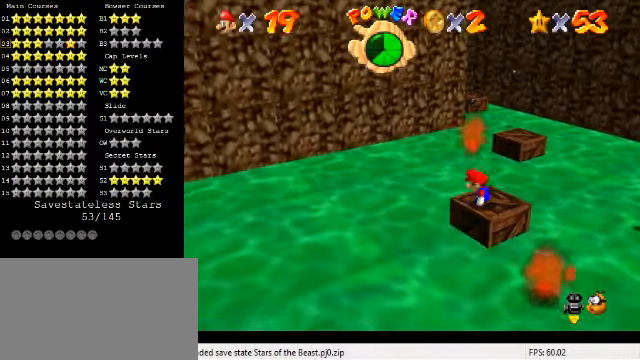
{"keys": ["shift"], "events": [[133, "shift", "down"]]}
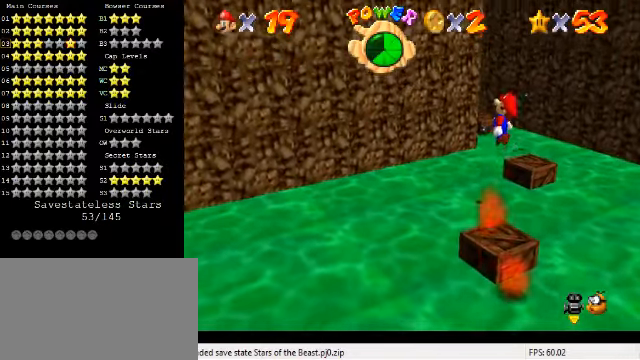
{"keys": ["ctrl"], "events": [[100, "shift", "up"], [367, "ctrl", "down"]]}
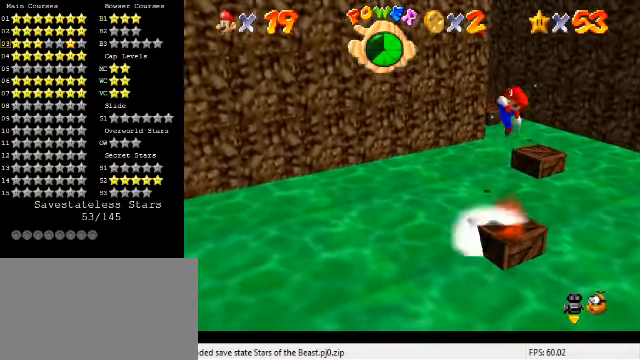
{"keys": [], "events": [[200, "ctrl", "up"]]}
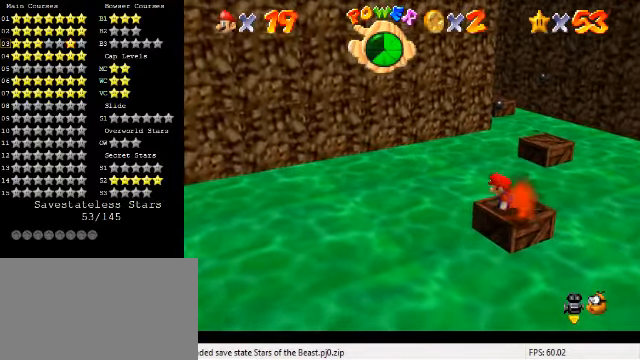
{"keys": [], "events": [[133, "up", "down"], [333, "up", "up"]]}
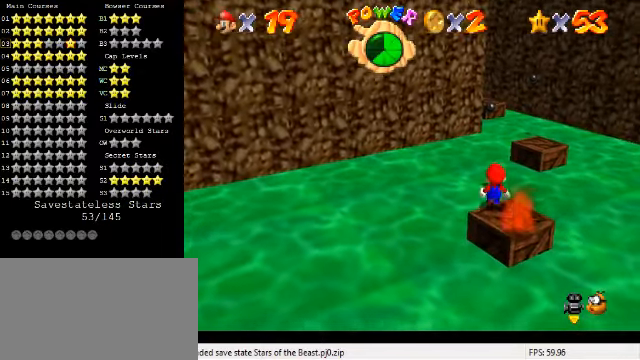
{"keys": ["down"], "events": [[33, "shift", "down"], [300, "shift", "up"], [333, "down", "down"]]}
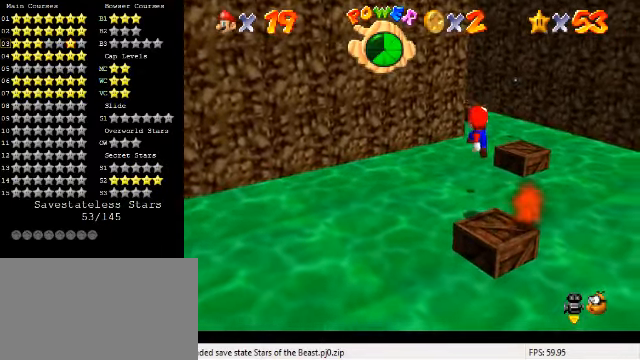
{"keys": [], "events": [[100, "right", "down"], [233, "down", "up"], [233, "right", "up"]]}
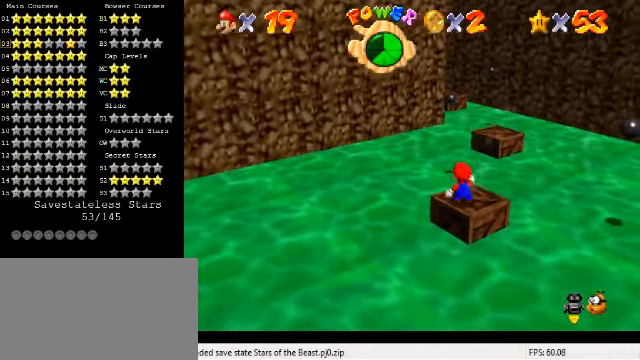
{"keys": [], "events": [[67, "shift", "down"], [100, "shift", "up"], [200, "down", "down"], [200, "right", "down"], [366, "down", "up"], [366, "right", "up"]]}
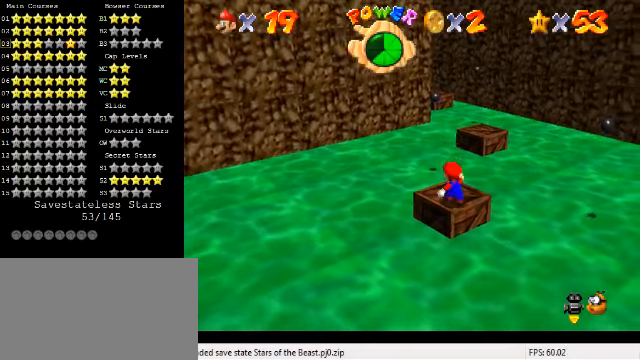
{"keys": ["up"], "events": [[233, "up", "down"]]}
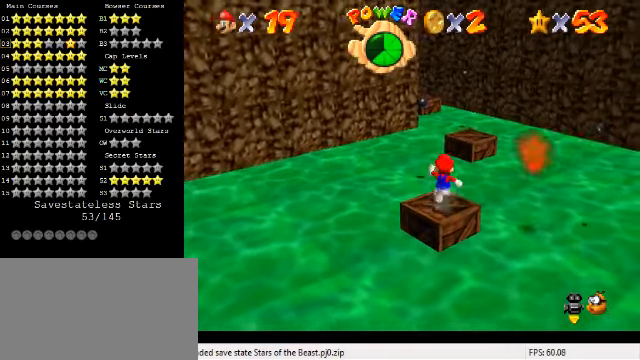
{"keys": ["right", "shift"], "events": [[33, "shift", "down"], [466, "right", "down"], [466, "up", "up"]]}
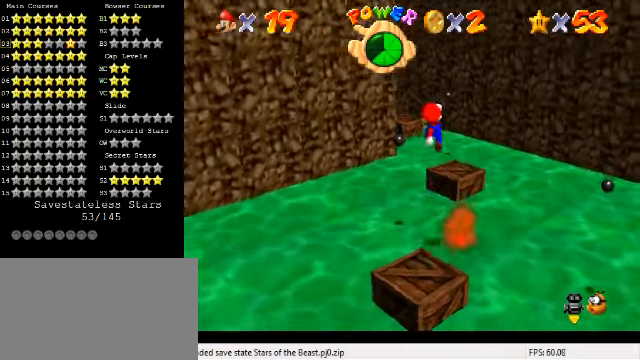
{"keys": ["up"], "events": [[66, "down", "down"], [100, "shift", "up"], [166, "down", "up"], [233, "ctrl", "down"], [266, "up", "down"], [333, "ctrl", "up"], [500, "right", "up"]]}
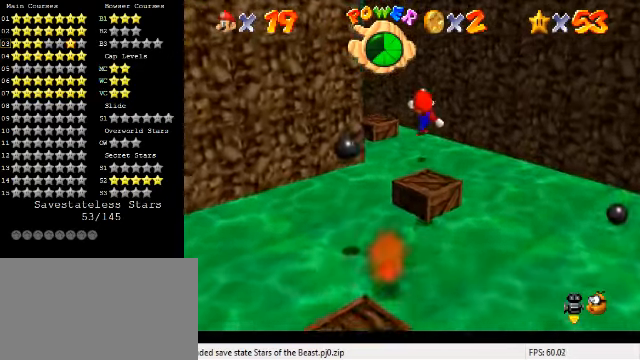
{"keys": ["left", "shift", "up"], "events": [[33, "up", "up"], [100, "up", "down"], [233, "up", "up"], [300, "shift", "down"], [300, "up", "down"], [333, "left", "down"]]}
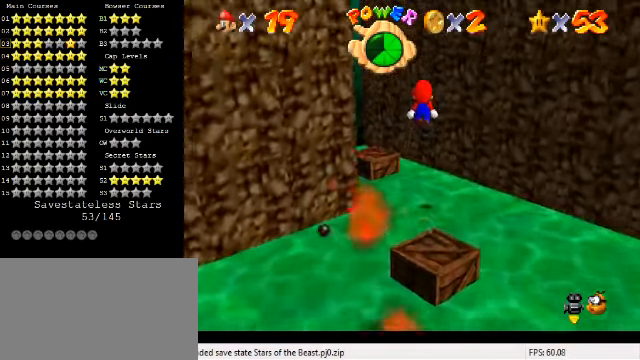
{"keys": ["down", "left", "shift"], "events": [[300, "up", "up"], [433, "down", "down"]]}
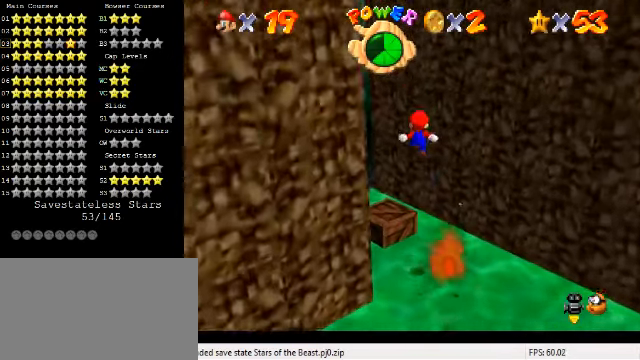
{"keys": ["d", "down", "left"], "events": [[66, "shift", "up"], [133, "down", "up"], [200, "ctrl", "down"], [300, "ctrl", "up"], [366, "down", "down"], [433, "d", "down"]]}
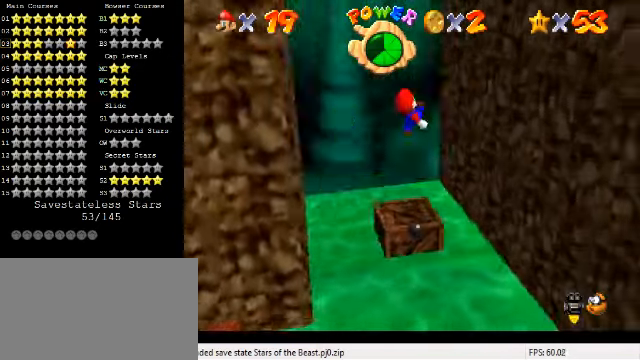
{"keys": ["down", "left"], "events": [[66, "d", "up"], [300, "shift", "down"], [366, "down", "up"], [433, "shift", "up"], [500, "down", "down"]]}
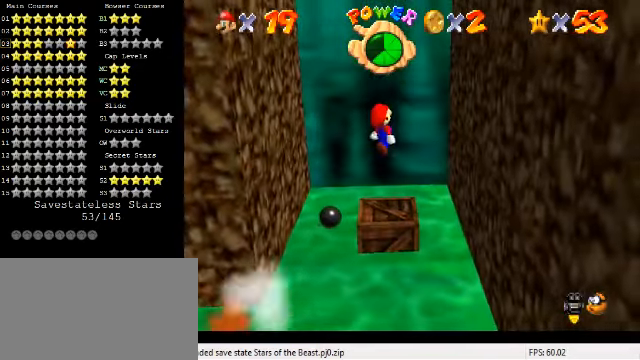
{"keys": [], "events": [[100, "down", "up"], [100, "left", "up"], [266, "down", "down"], [266, "right", "down"], [300, "down", "up"], [300, "right", "up"]]}
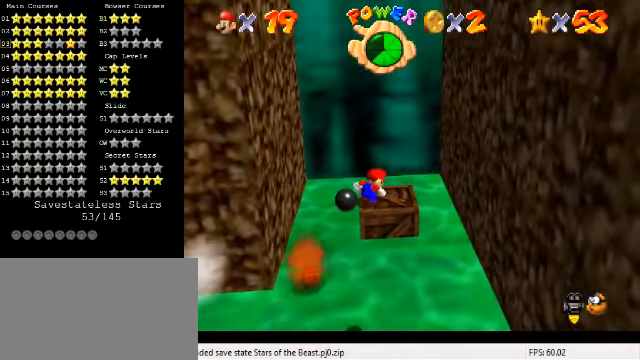
{"keys": ["down", "right", "shift"], "events": [[233, "right", "down"], [500, "down", "down"], [500, "shift", "down"]]}
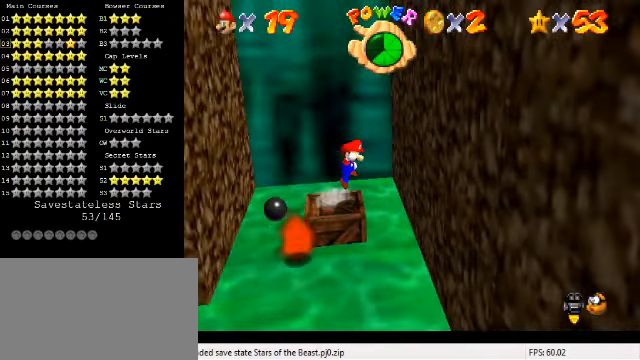
{"keys": ["down", "left", "shift"], "events": [[400, "shift", "up"], [466, "left", "down"], [500, "right", "up"], [500, "shift", "down"]]}
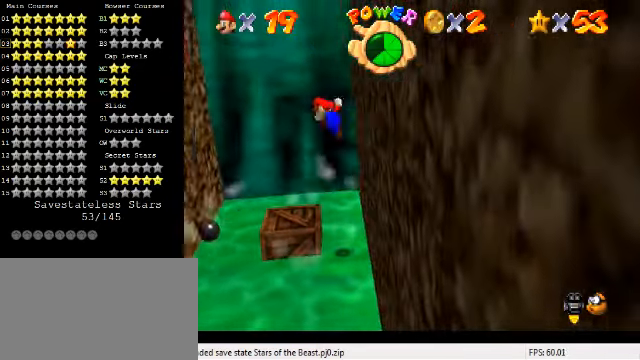
{"keys": ["down", "left", "shift"], "events": []}
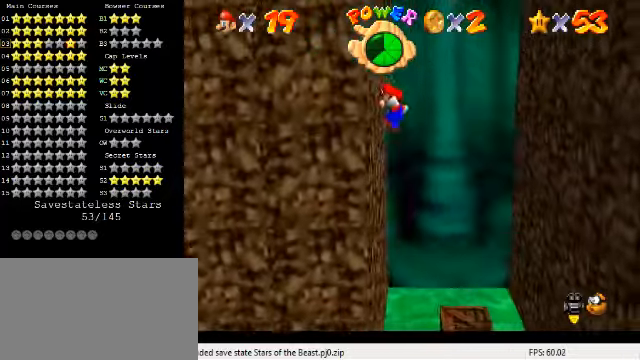
{"keys": ["right", "shift"], "events": [[100, "shift", "up"], [167, "down", "up"], [167, "left", "up"], [167, "right", "down"], [200, "down", "down"], [200, "shift", "down"], [300, "down", "up"]]}
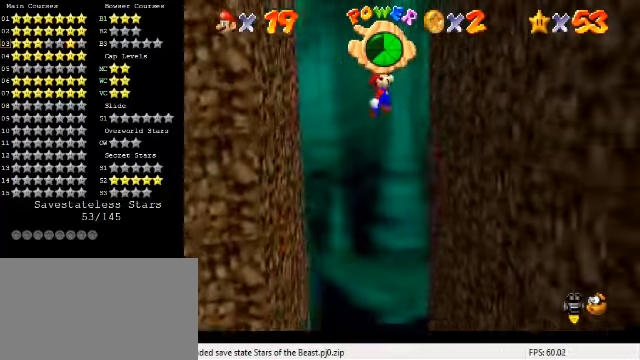
{"keys": ["left", "shift"], "events": [[200, "shift", "up"], [300, "left", "down"], [334, "right", "up"], [334, "shift", "down"]]}
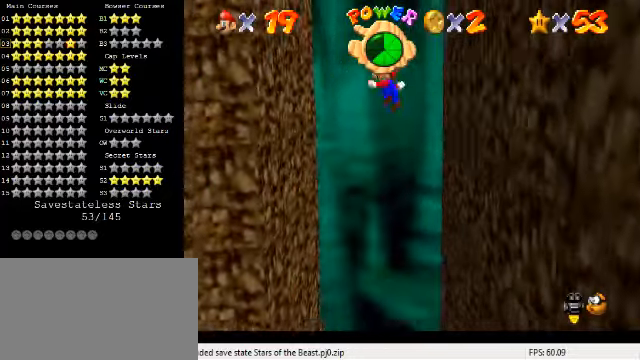
{"keys": ["right", "shift"], "events": [[334, "shift", "up"], [434, "right", "down"], [434, "shift", "down"], [467, "left", "up"]]}
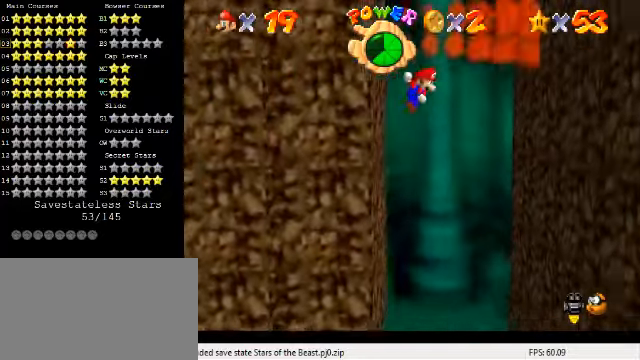
{"keys": ["right"], "events": [[500, "shift", "up"]]}
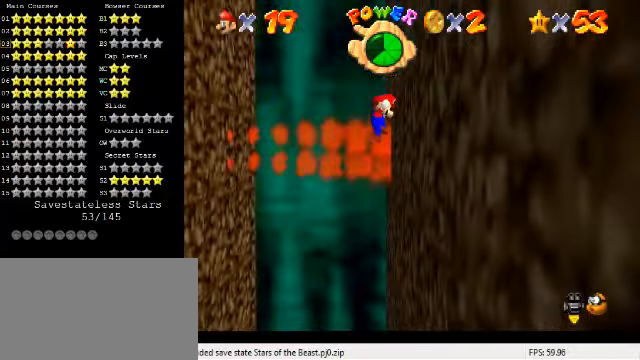
{"keys": ["left", "shift"], "events": [[34, "left", "down"], [67, "right", "up"], [67, "shift", "down"]]}
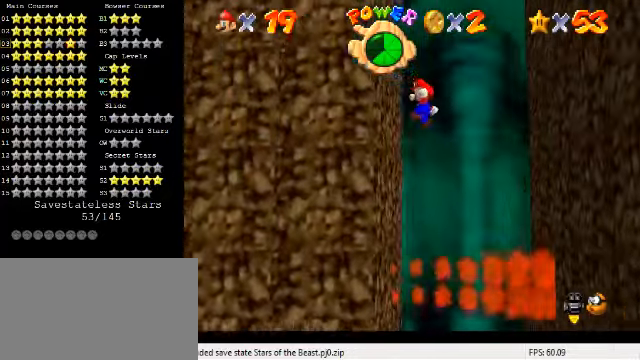
{"keys": ["right", "shift"], "events": [[34, "shift", "up"], [167, "left", "up"], [167, "right", "down"], [200, "shift", "down"]]}
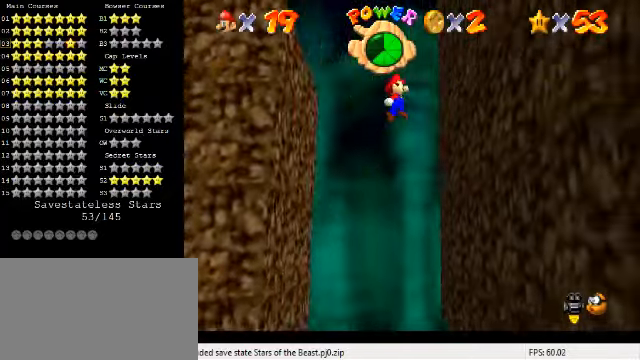
{"keys": ["left", "shift"], "events": [[167, "shift", "up"], [267, "left", "down"], [300, "right", "up"], [300, "shift", "down"]]}
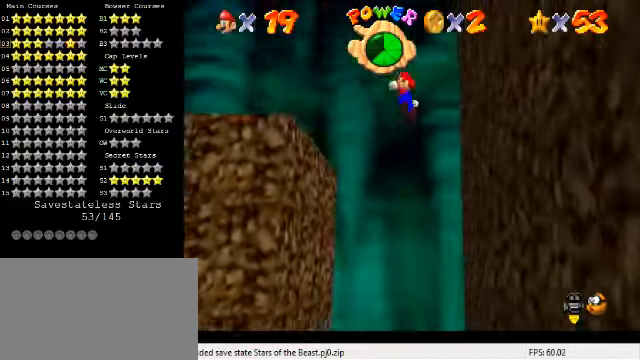
{"keys": ["up"], "events": [[267, "up", "down"], [334, "left", "up"], [400, "right", "down"], [400, "shift", "up"], [467, "right", "up"]]}
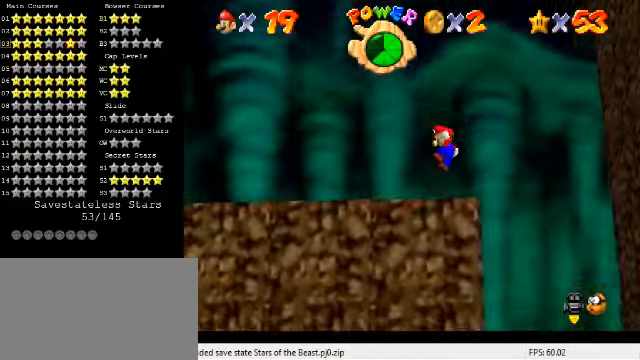
{"keys": ["d", "left", "shift", "up"], "events": [[34, "up", "up"], [67, "left", "down"], [267, "shift", "down"], [434, "up", "down"], [467, "d", "down"]]}
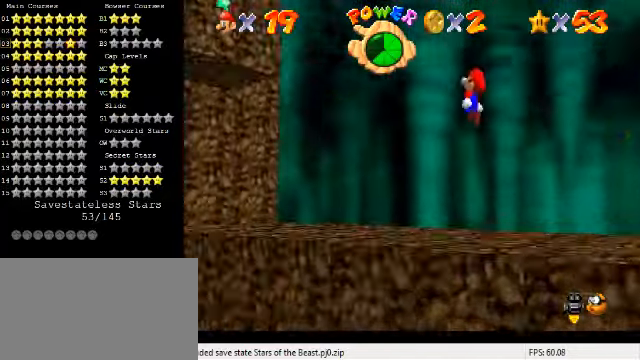
{"keys": ["up"], "events": [[134, "left", "up"], [200, "right", "down"], [200, "up", "up"], [234, "d", "up"], [267, "shift", "up"], [300, "down", "down"], [400, "down", "up"], [467, "up", "down"], [500, "right", "up"]]}